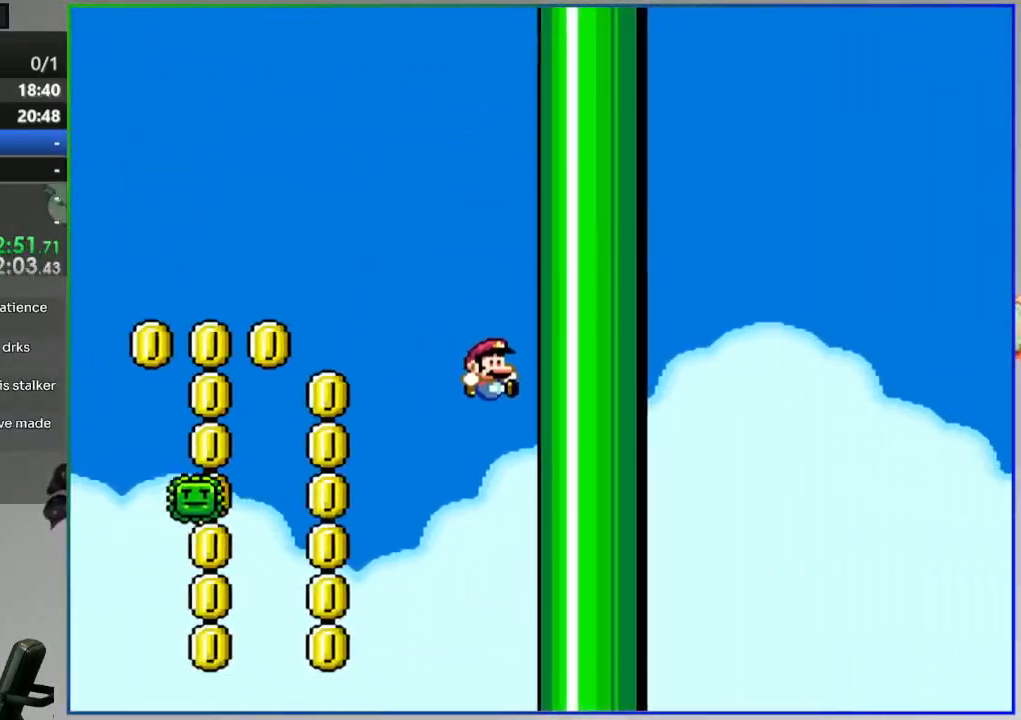
Gameplay with a controller (Nintendo layout); each line is a JSON object with the inputs held at the frame after it (dt_ms = milliseconds from this image to that frame). "events" lists button and stick changes between this image and that frame as [ms after this image, input, new state], when the widget could be followed in between. Not read: L3 R3 START.
{"dt_ms": 500, "buttons": ["Y", "DPAD_LEFT"], "events": [[367, "DPAD_LEFT", "down"]]}
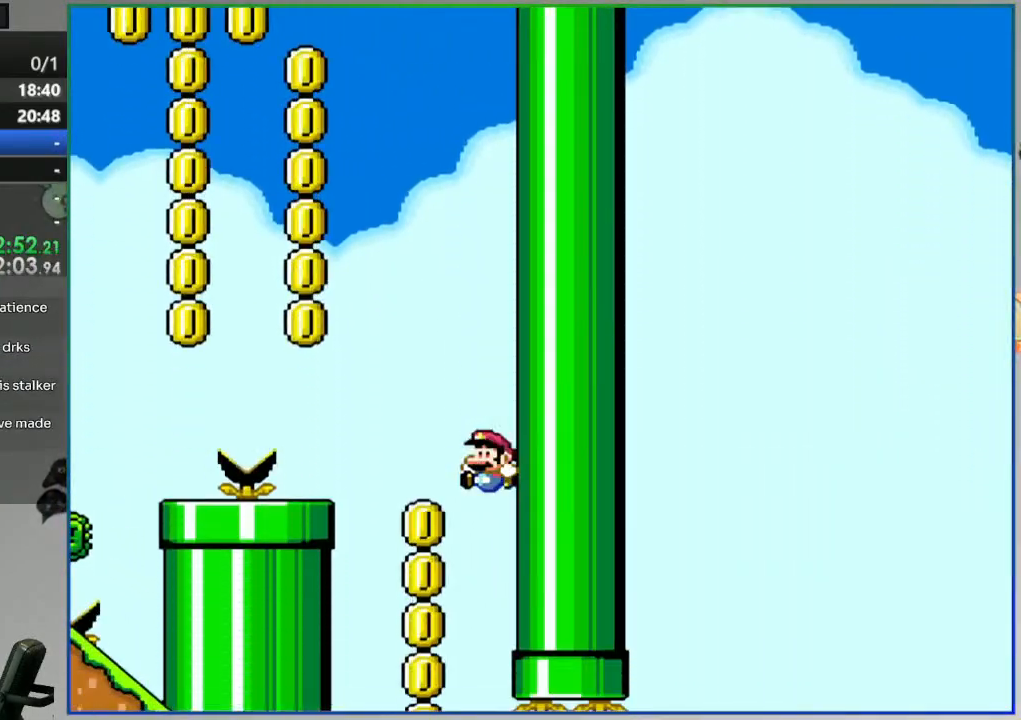
{"dt_ms": 500, "buttons": ["Y", "DPAD_LEFT"], "events": [[17, "DPAD_LEFT", "up"], [333, "DPAD_LEFT", "down"]]}
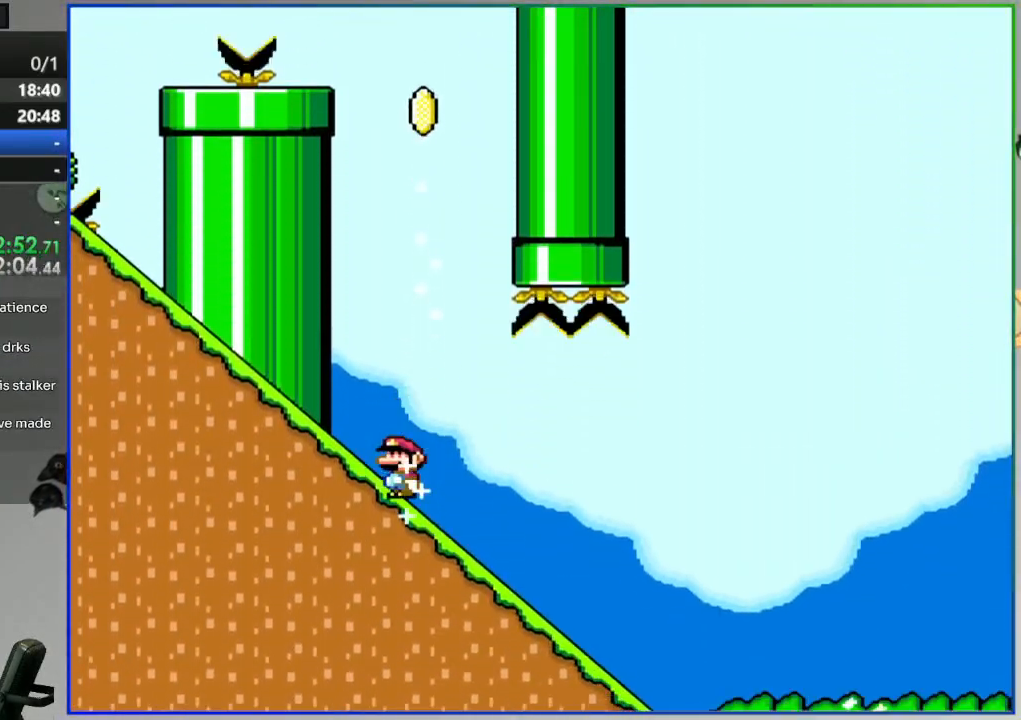
{"dt_ms": 500, "buttons": ["Y", "DPAD_DOWN"], "events": [[150, "DPAD_LEFT", "up"], [217, "DPAD_DOWN", "down"]]}
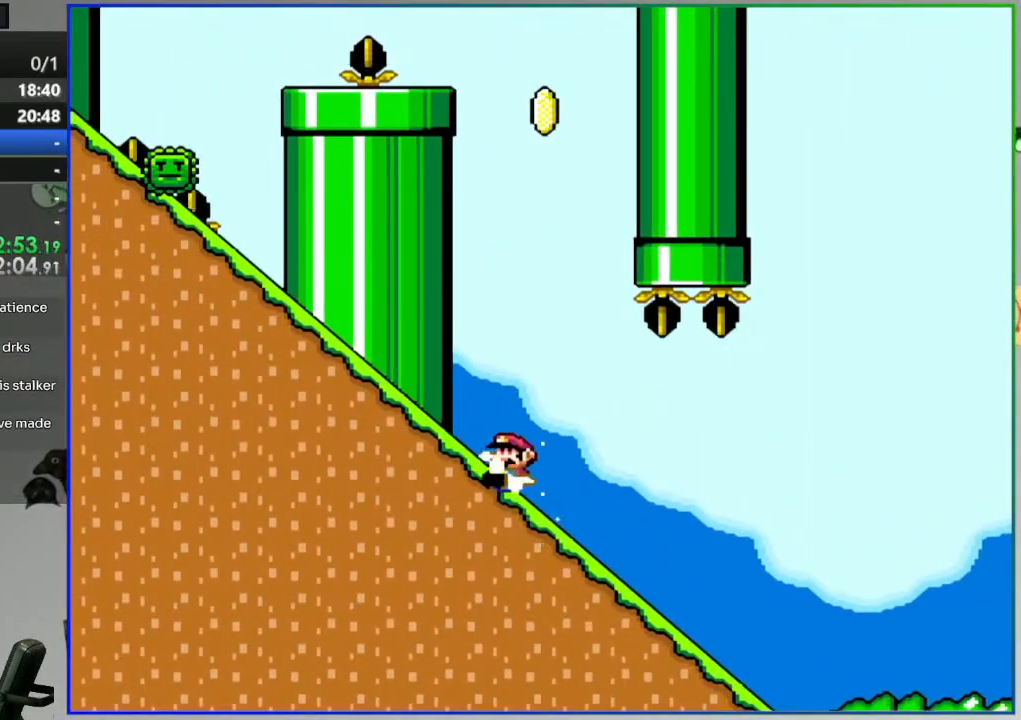
{"dt_ms": 500, "buttons": ["A", "Y"], "events": [[383, "A", "down"], [417, "DPAD_DOWN", "up"]]}
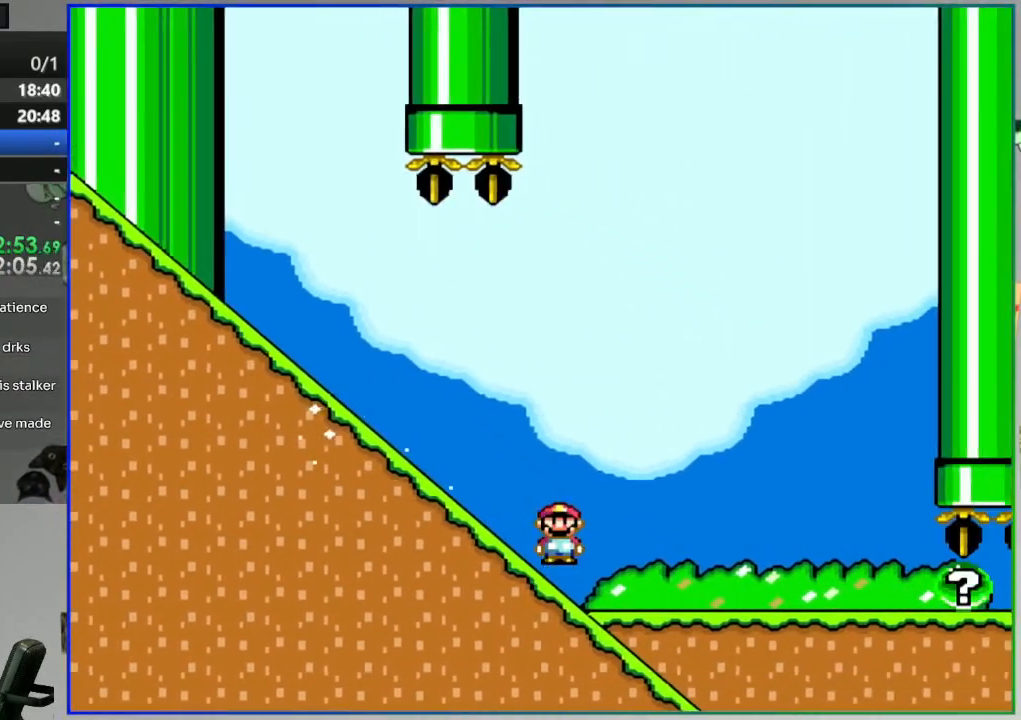
{"dt_ms": 500, "buttons": ["A", "Y", "DPAD_LEFT"], "events": [[233, "DPAD_LEFT", "down"]]}
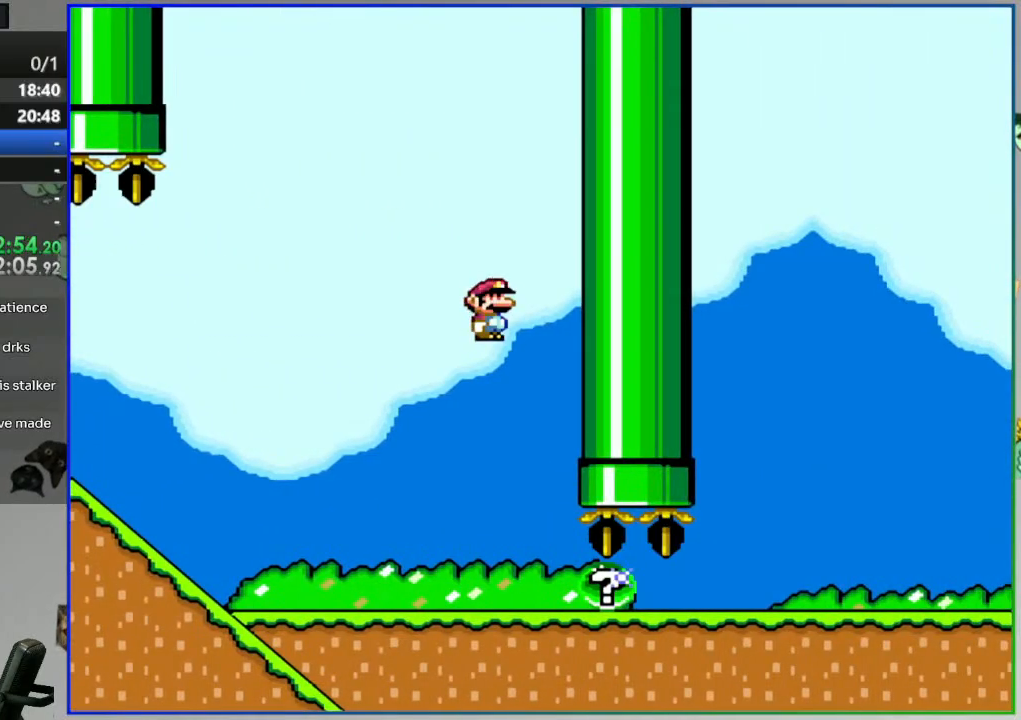
{"dt_ms": 1000, "buttons": []}
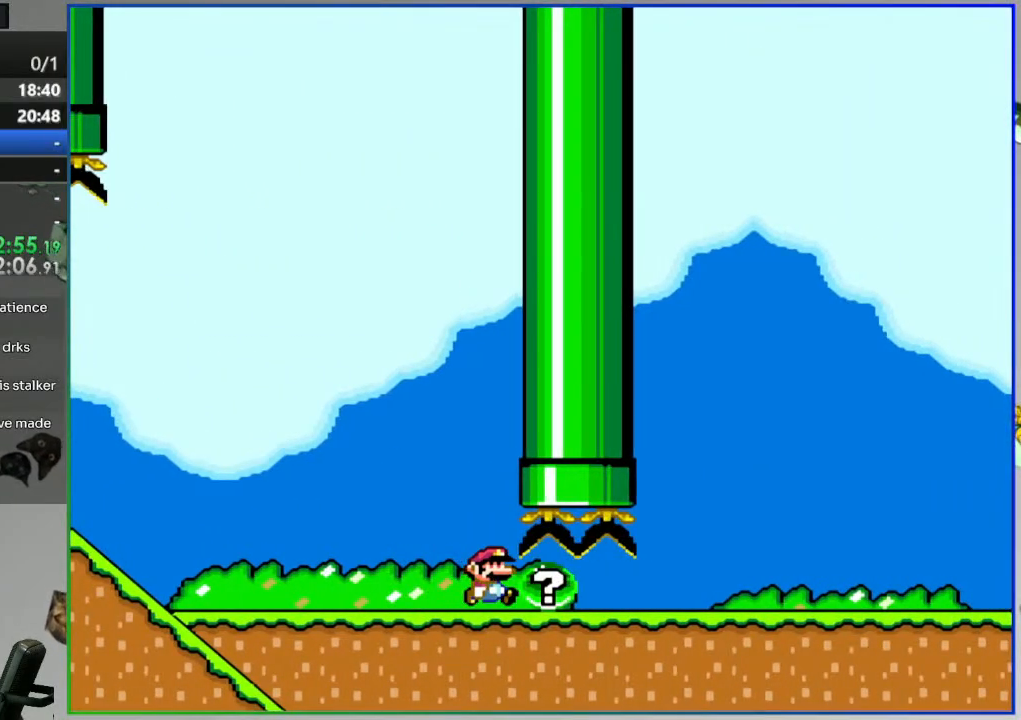
{"dt_ms": 500, "buttons": [], "events": []}
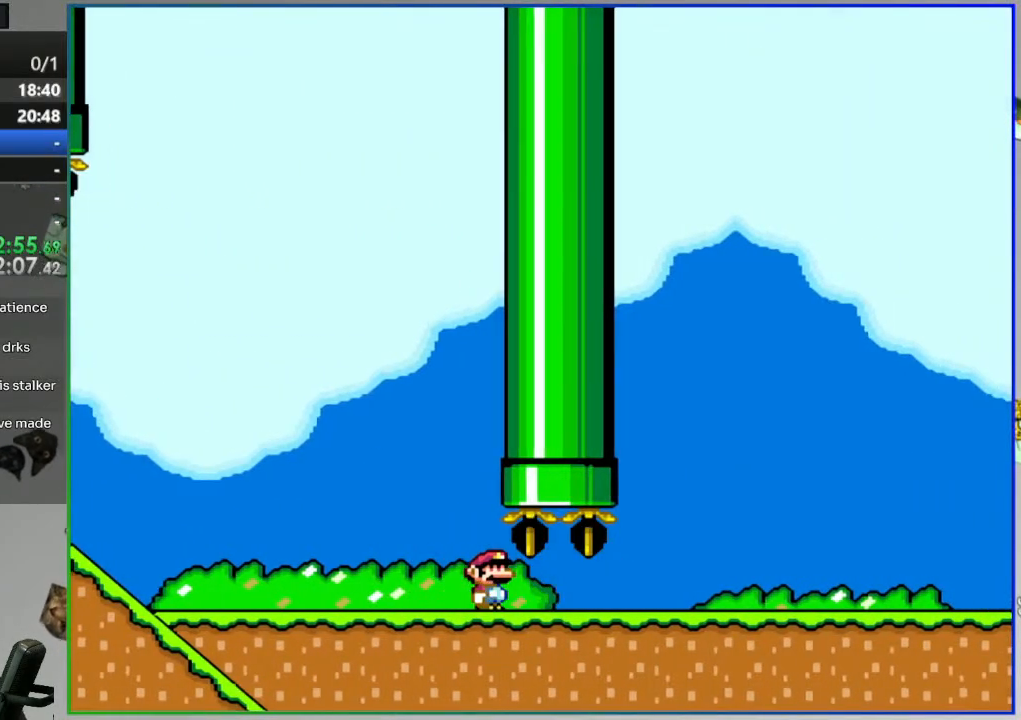
{"dt_ms": 500, "buttons": [], "events": []}
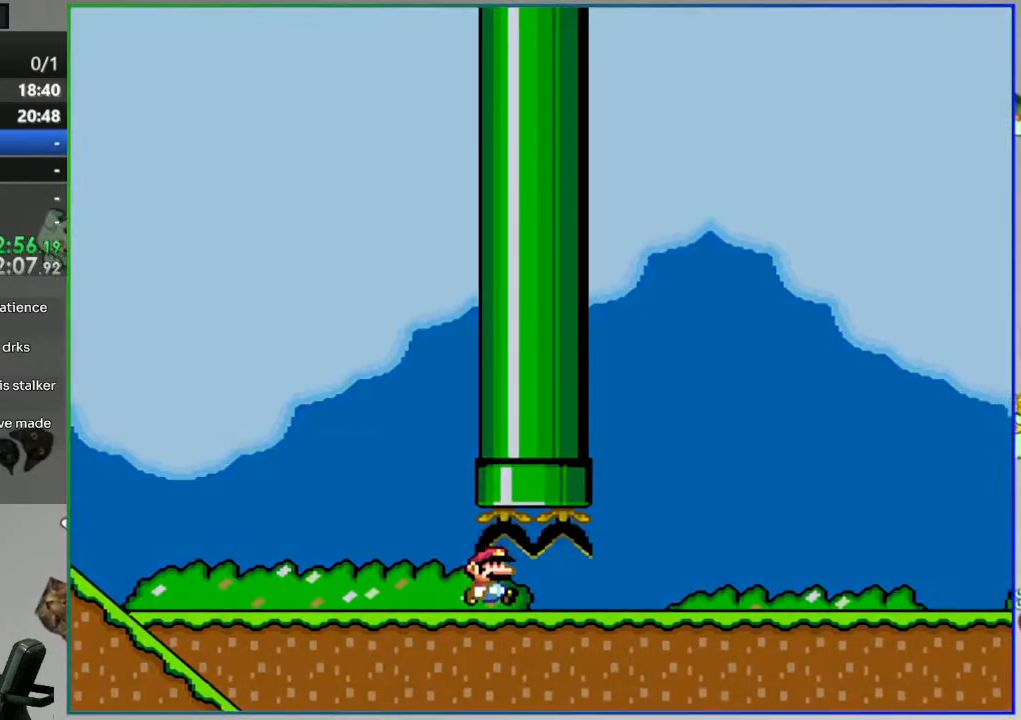
{"dt_ms": 500, "buttons": [], "events": []}
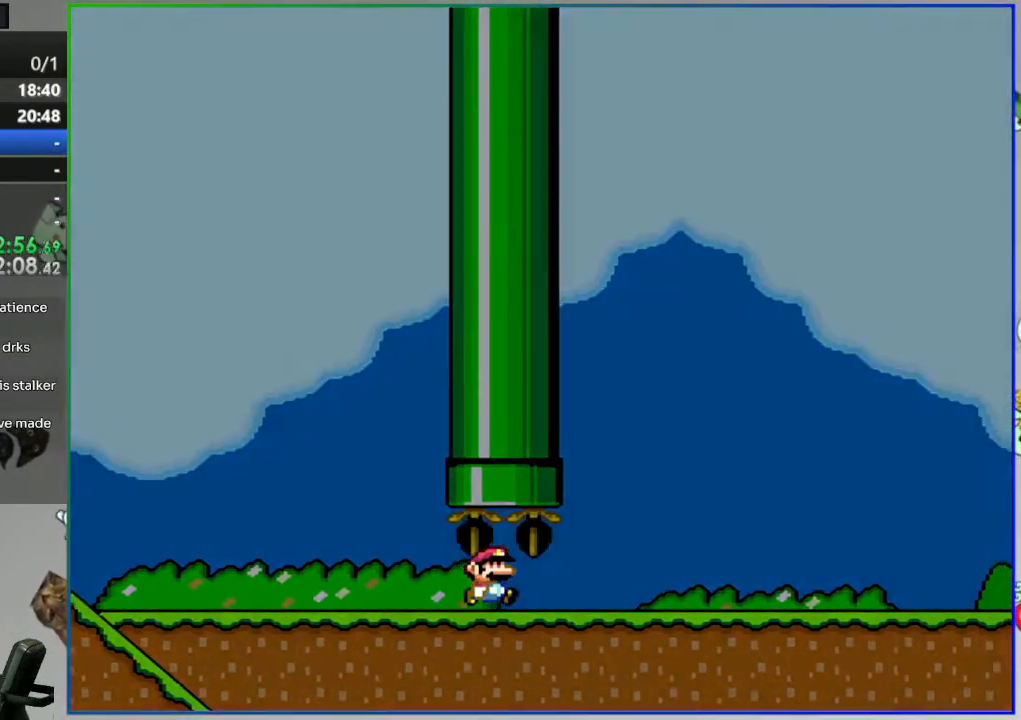
{"dt_ms": 500, "buttons": [], "events": []}
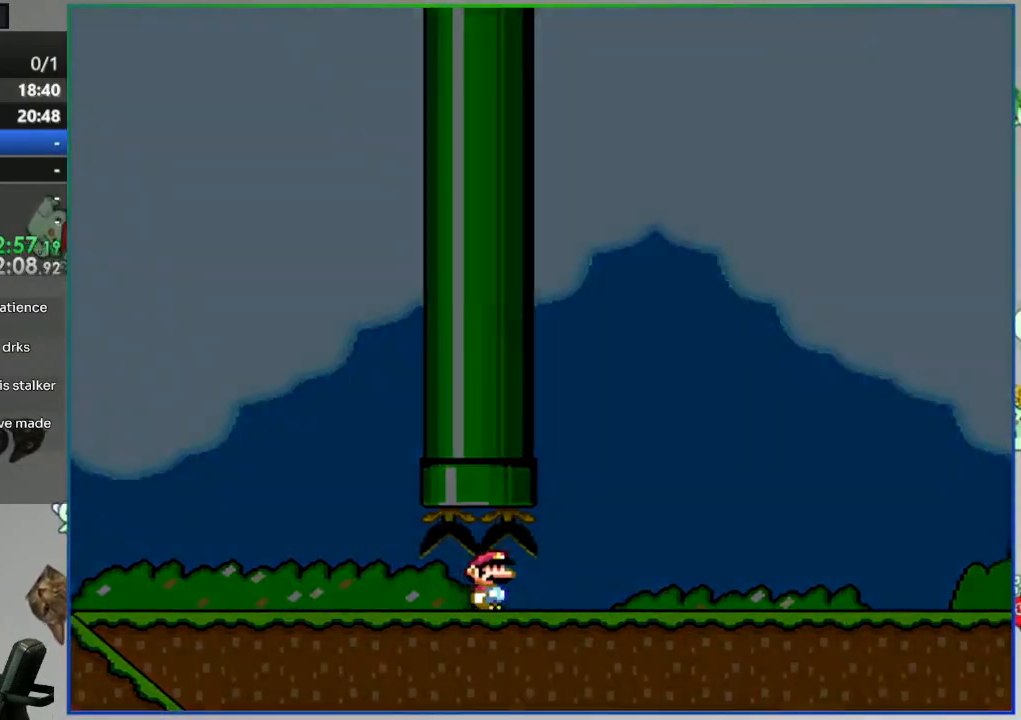
{"dt_ms": 500, "buttons": [], "events": []}
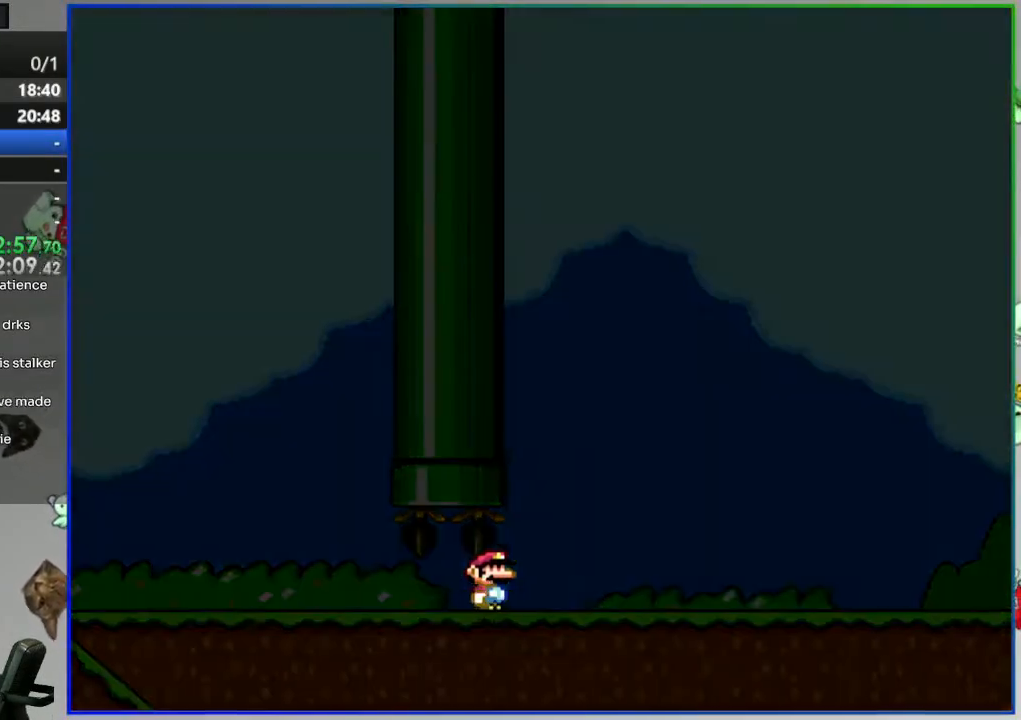
{"dt_ms": 500, "buttons": [], "events": []}
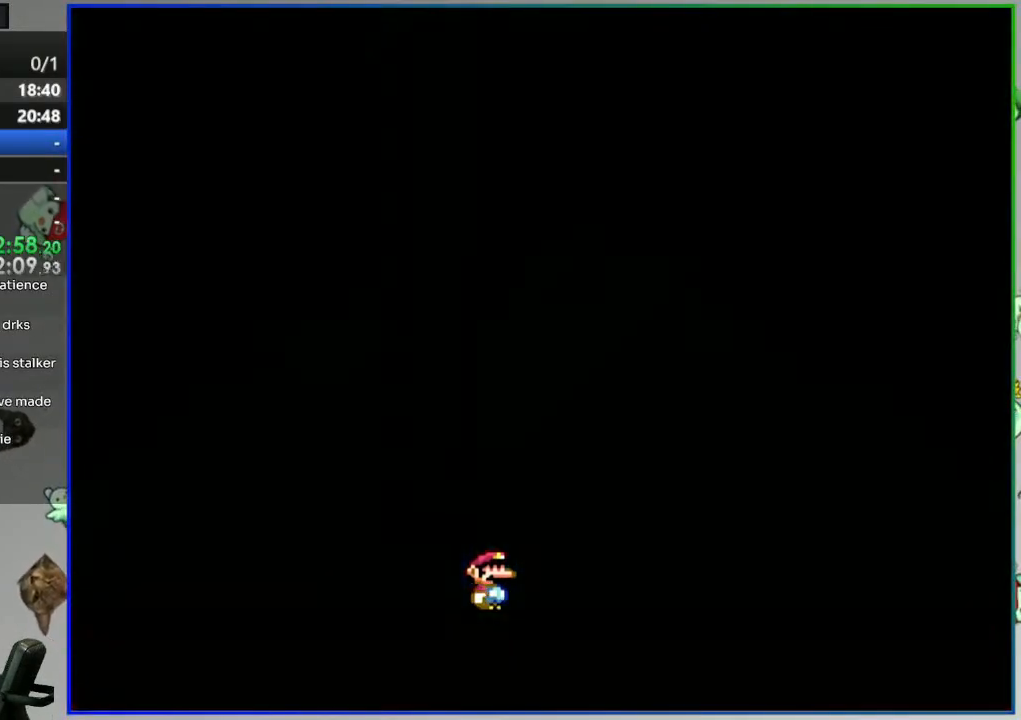
{"dt_ms": 500, "buttons": [], "events": []}
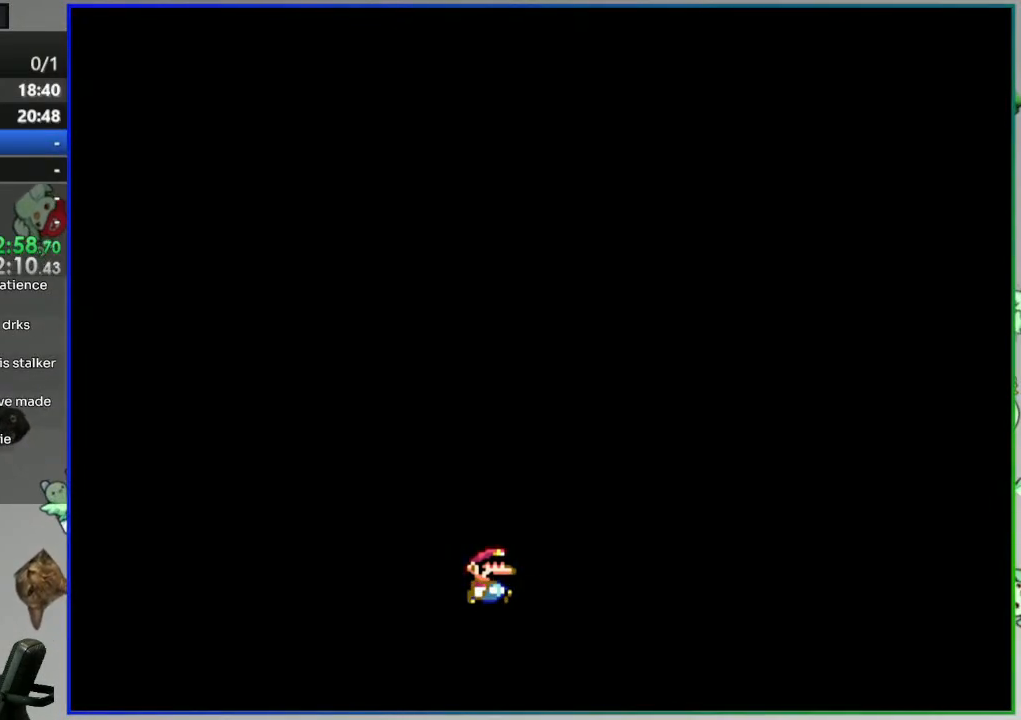
{"dt_ms": 500, "buttons": [], "events": []}
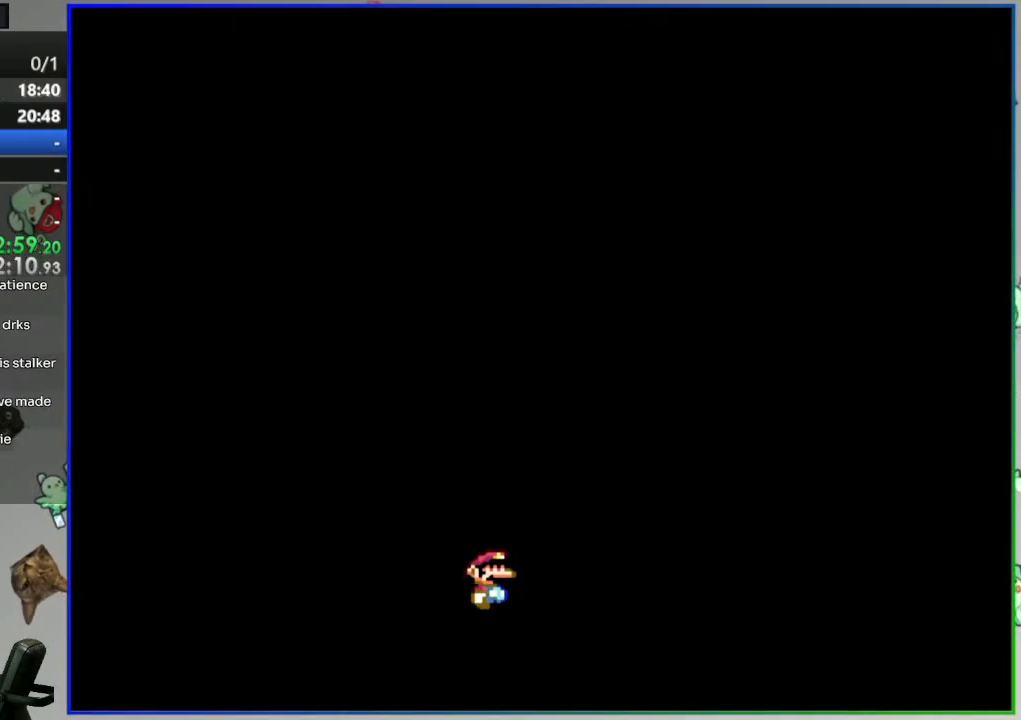
{"dt_ms": 500, "buttons": [], "events": []}
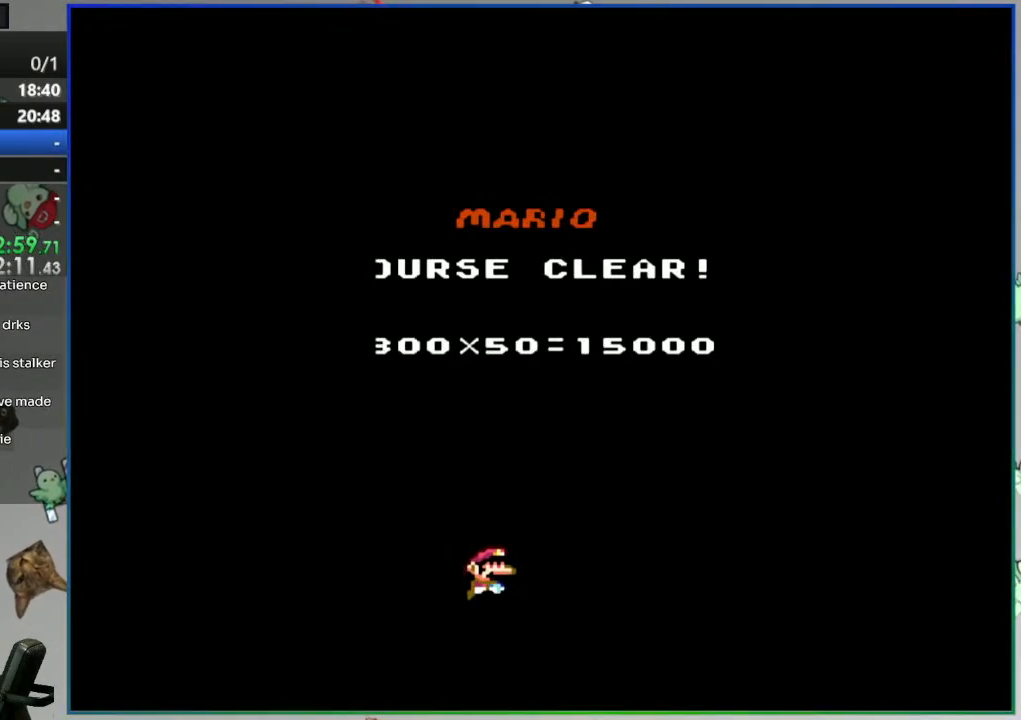
{"dt_ms": 500, "buttons": [], "events": []}
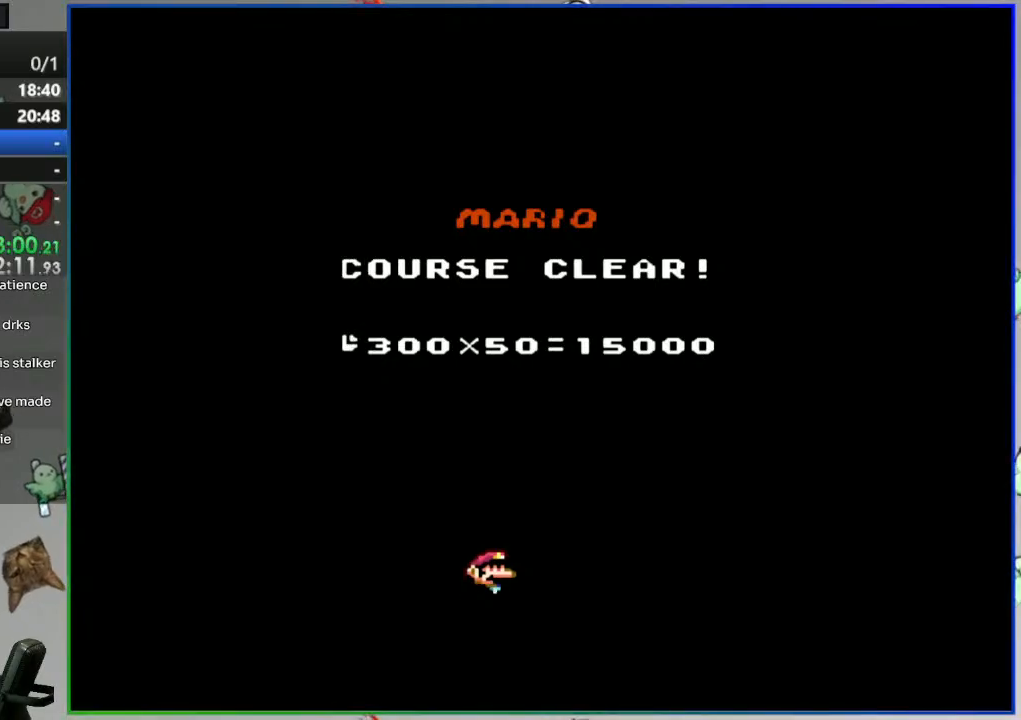
{"dt_ms": 500, "buttons": ["B"], "events": [[500, "B", "down"]]}
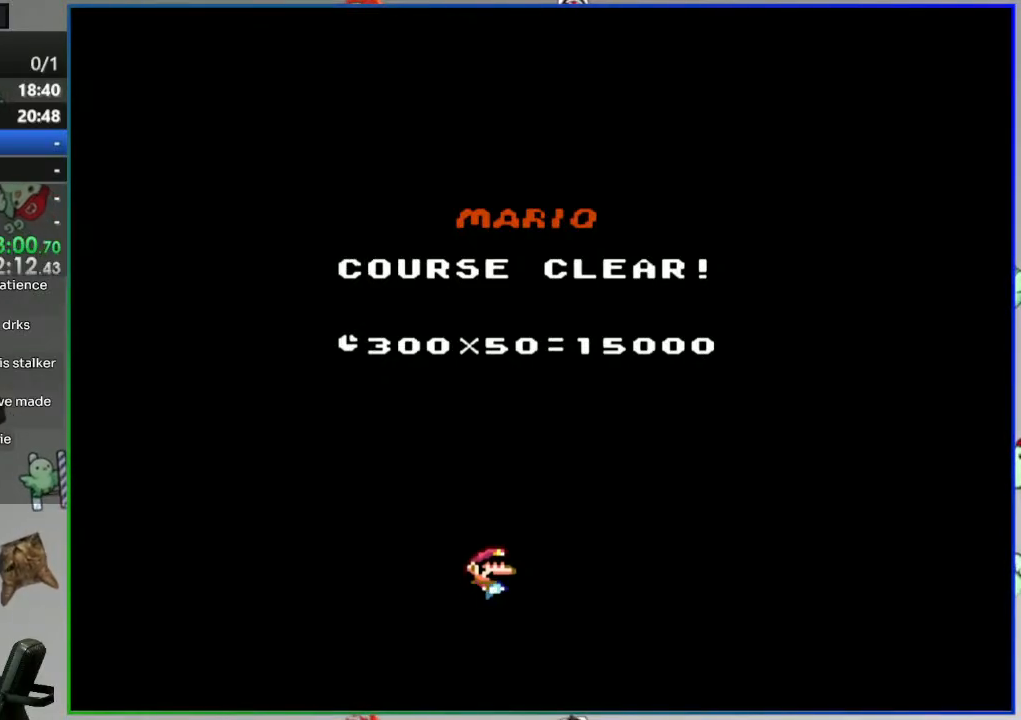
{"dt_ms": 500, "buttons": ["B"], "events": [[150, "B", "up"], [267, "B", "down"], [433, "B", "up"], [500, "B", "down"]]}
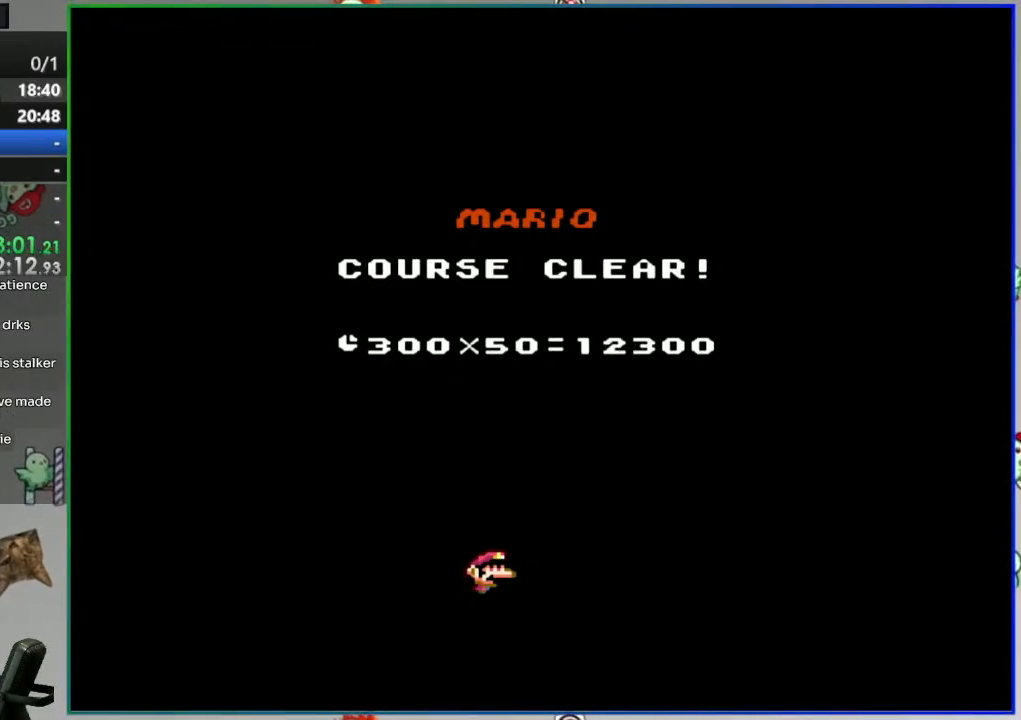
{"dt_ms": 500, "buttons": [], "events": [[133, "B", "up"], [283, "B", "down"], [400, "B", "up"]]}
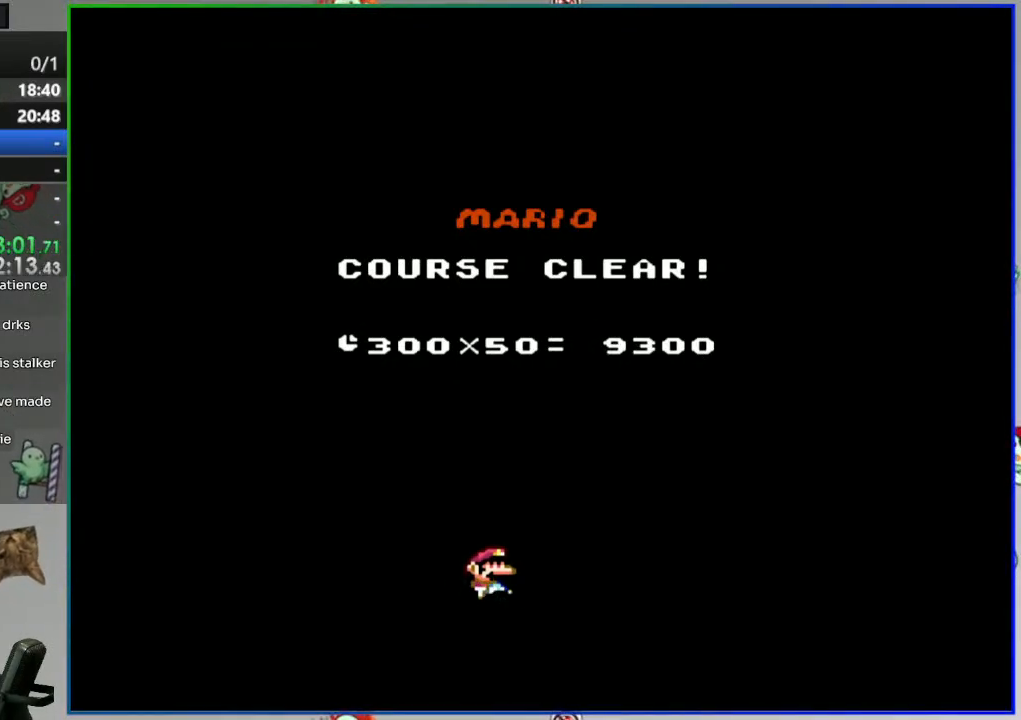
{"dt_ms": 500, "buttons": ["B"], "events": [[250, "B", "down"], [383, "B", "up"], [483, "B", "down"]]}
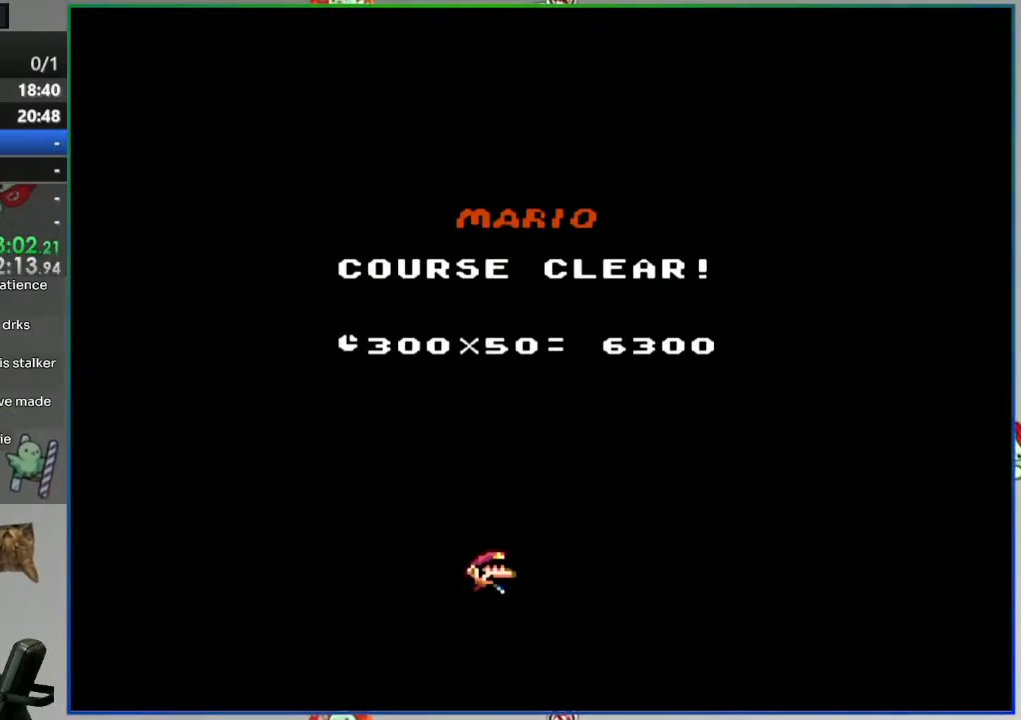
{"dt_ms": 500, "buttons": [], "events": [[83, "B", "up"], [167, "B", "down"], [267, "B", "up"], [400, "B", "down"], [483, "B", "up"]]}
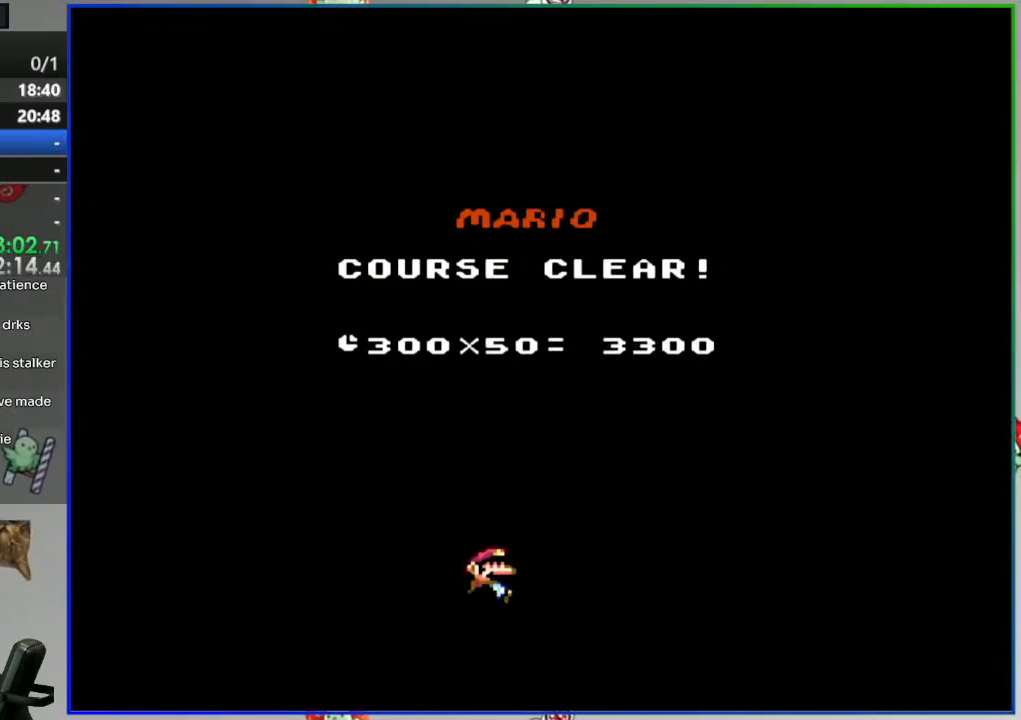
{"dt_ms": 500, "buttons": [], "events": [[100, "B", "down"], [183, "B", "up"], [367, "B", "down"], [483, "B", "up"]]}
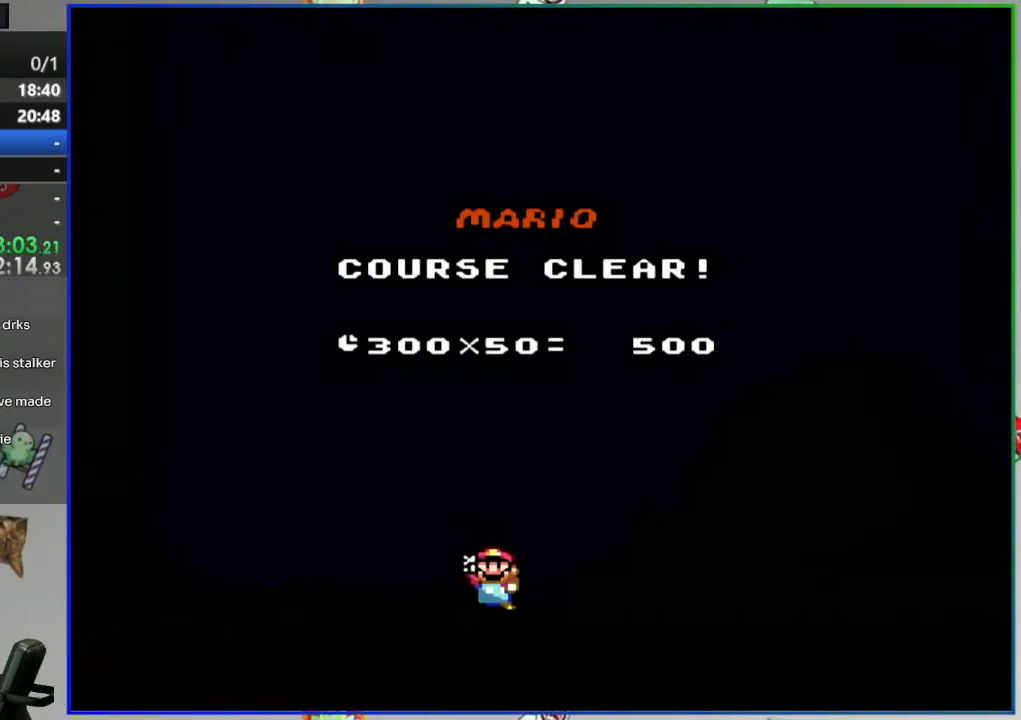
{"dt_ms": 500, "buttons": ["B"], "events": [[67, "B", "down"], [183, "B", "up"], [283, "B", "down"], [383, "B", "up"], [467, "B", "down"]]}
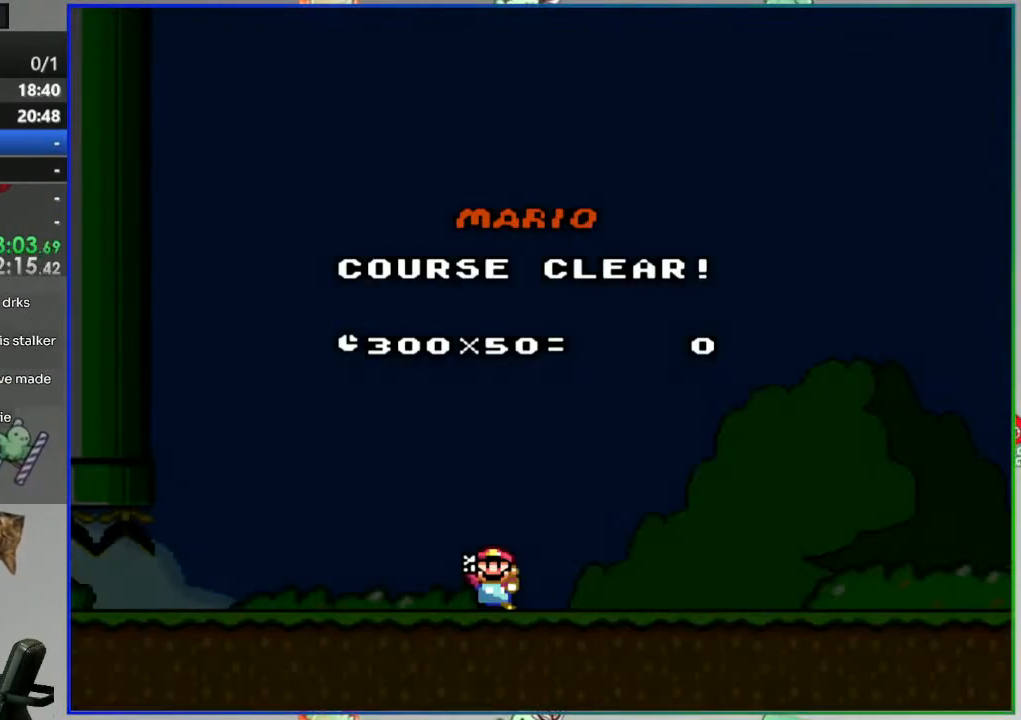
{"dt_ms": 500, "buttons": [], "events": [[83, "B", "up"], [167, "B", "down"], [300, "B", "up"], [367, "B", "down"], [500, "B", "up"]]}
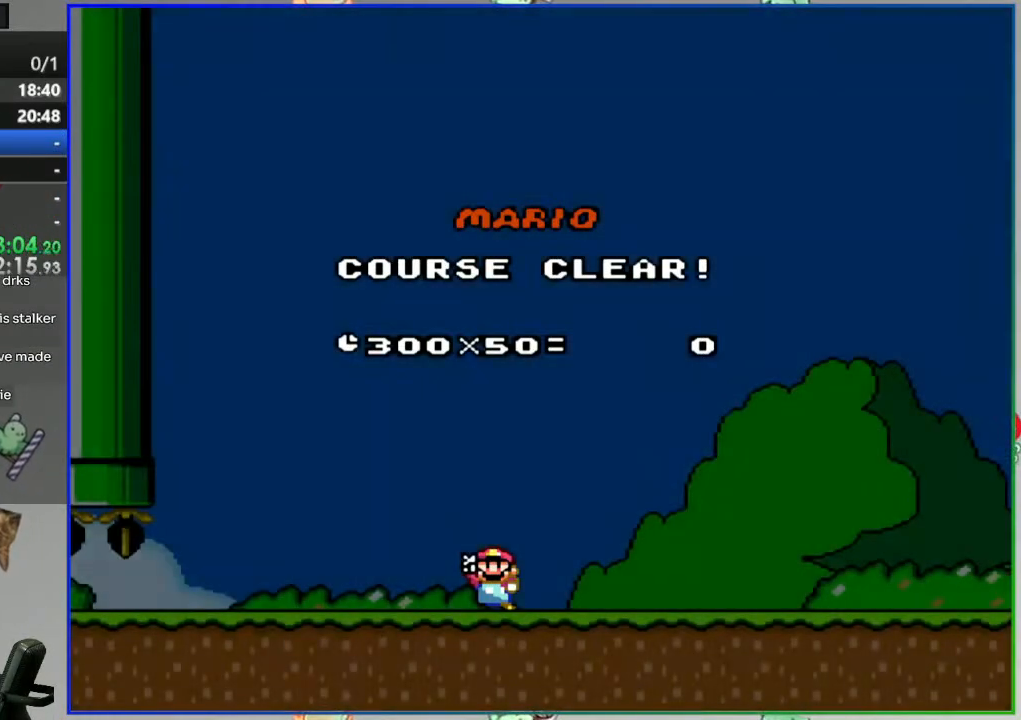
{"dt_ms": 500, "buttons": ["B"], "events": [[83, "B", "down"], [200, "B", "up"], [267, "B", "down"], [383, "B", "up"], [467, "B", "down"]]}
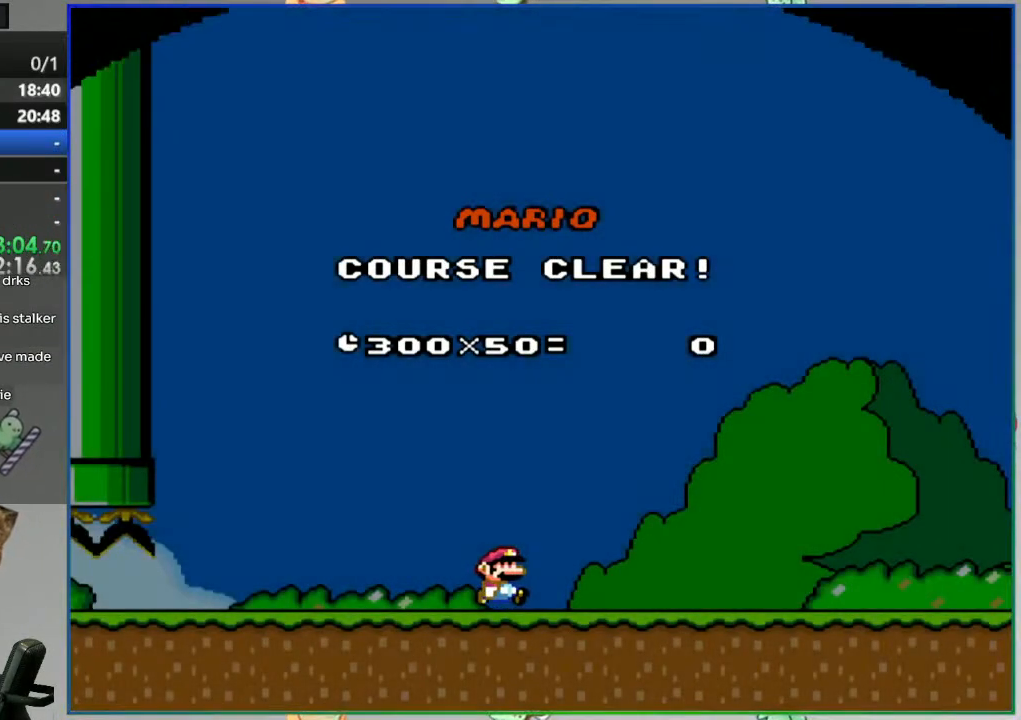
{"dt_ms": 500, "buttons": [], "events": [[100, "B", "up"]]}